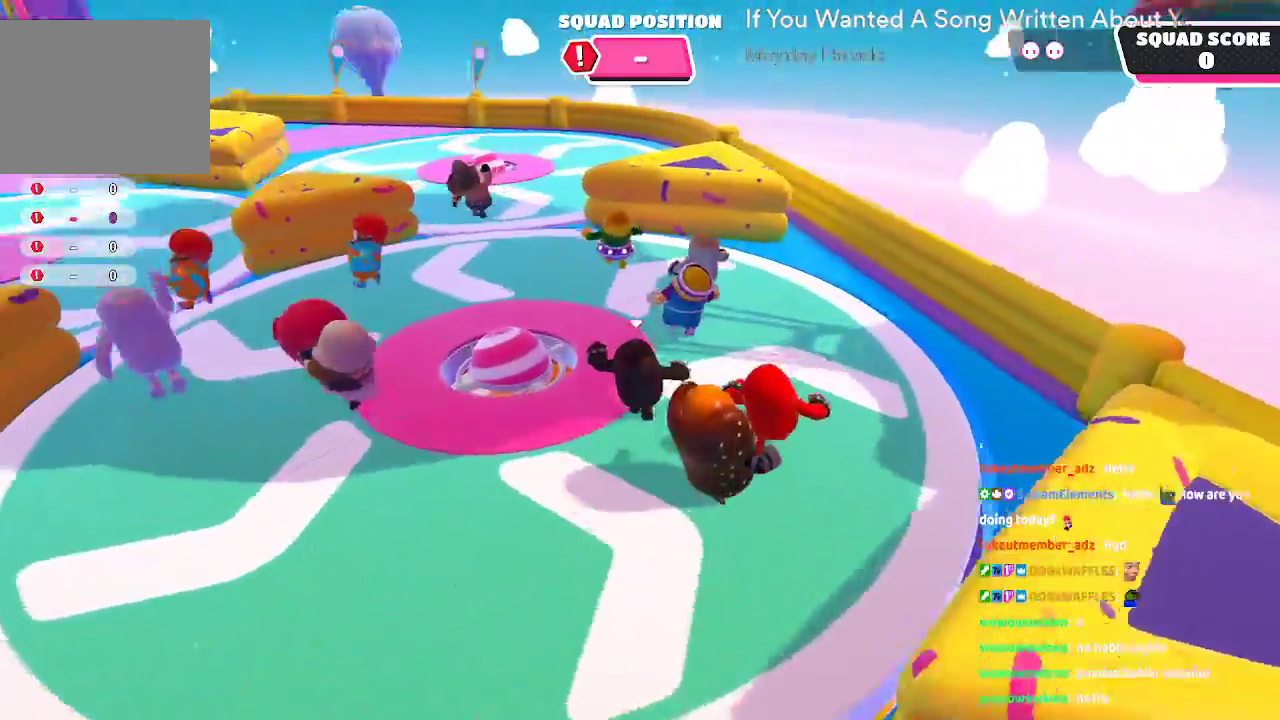
Gameplay with a controller (Xbox layout); each line is a JSON object with the inputs held at the frame after it (dt_ms = milliseconds from this image to that frame). "button_events" lists button changes between this image and that frame as [ms after this image, input, new state], when the widget could be followed in between (sticks are given only as held states). Not read: L1 L2 L3 R1 R2 R3.
{"dt_ms": 500, "buttons": [], "left_stick": "up", "right_stick": "left", "button_events": []}
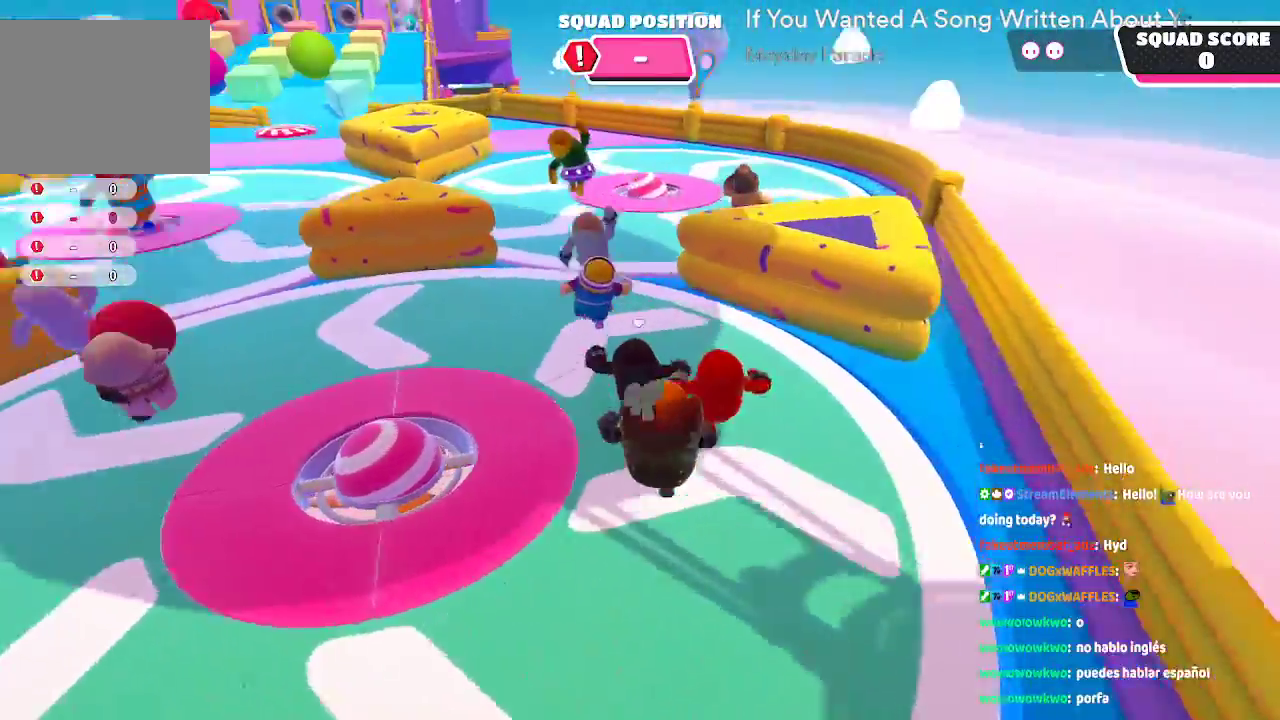
{"dt_ms": 500, "buttons": [], "left_stick": "up", "right_stick": "center", "button_events": []}
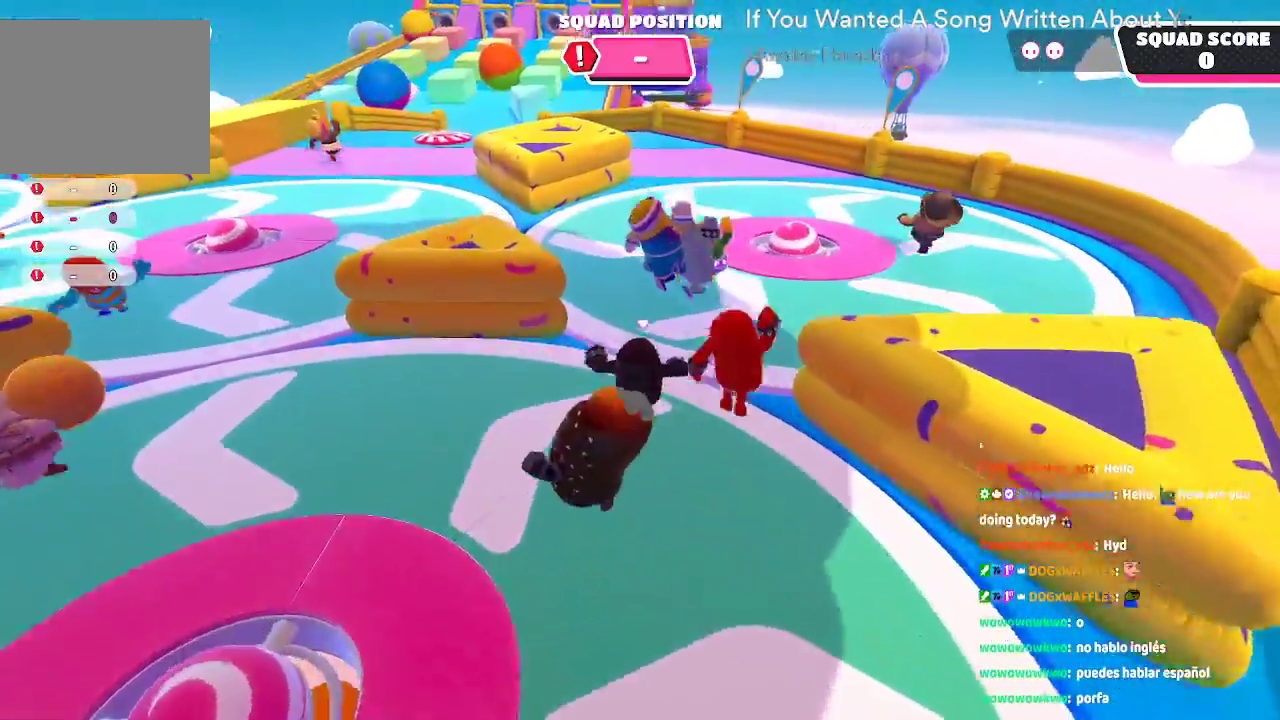
{"dt_ms": 1000, "buttons": [], "left_stick": "up-right", "right_stick": "center"}
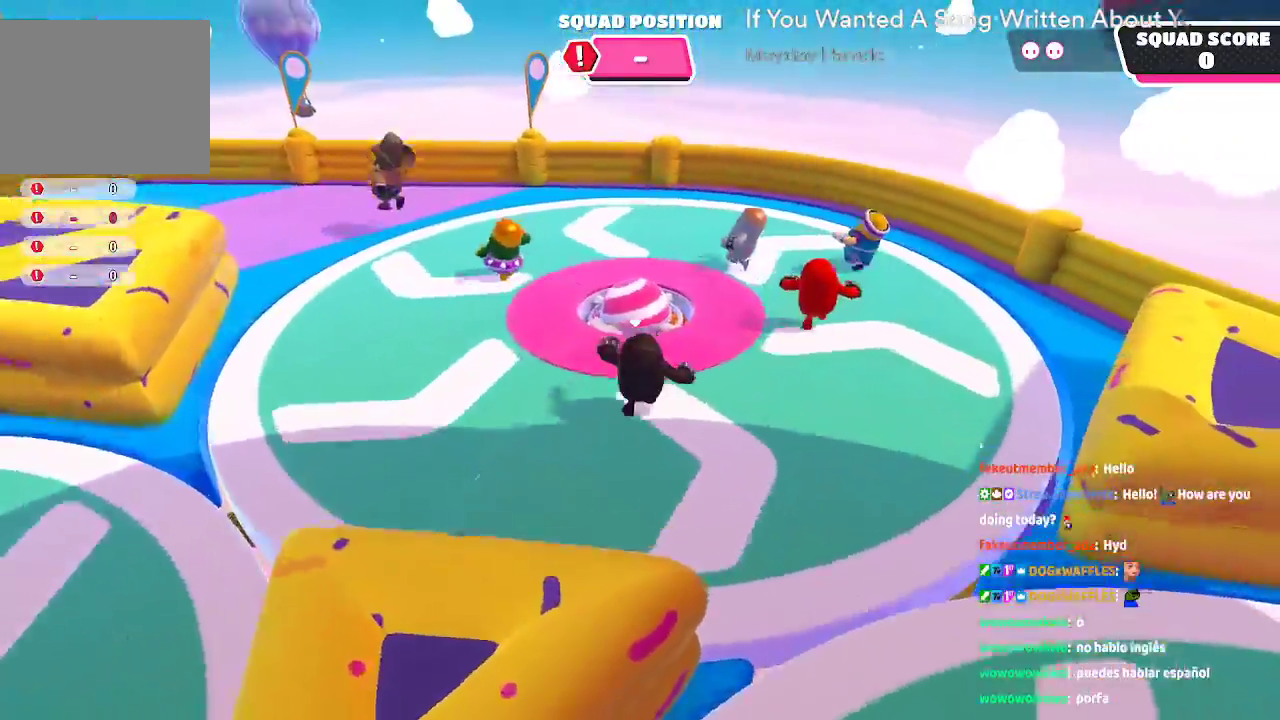
{"dt_ms": 500, "buttons": [], "left_stick": "up", "right_stick": "left"}
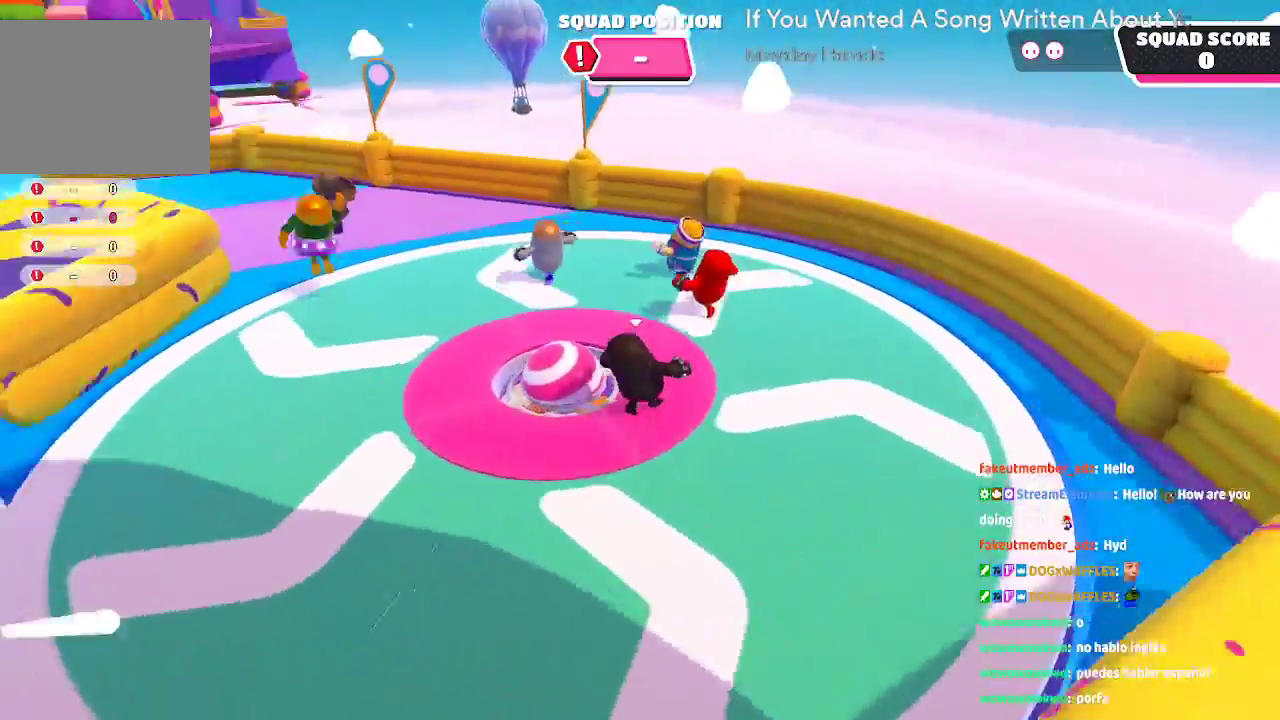
{"dt_ms": 500, "buttons": [], "left_stick": "up", "right_stick": "left", "button_events": []}
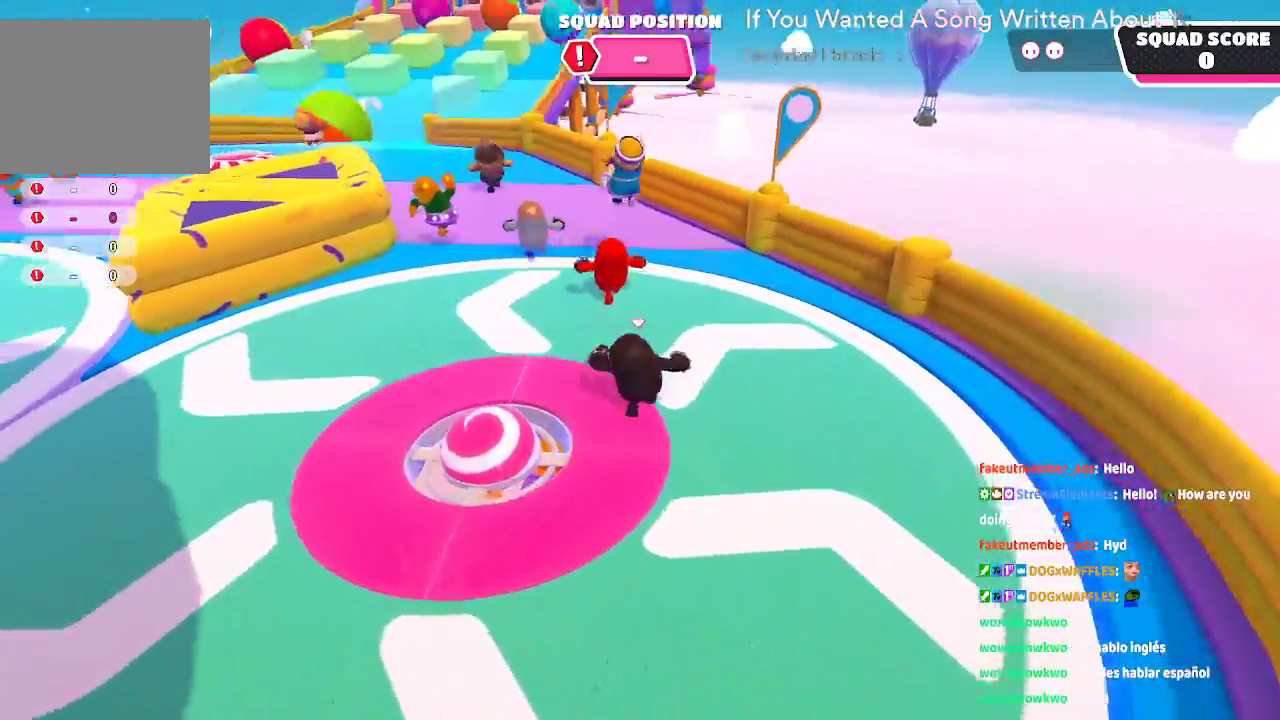
{"dt_ms": 1000, "buttons": ["A"], "left_stick": "up-right", "right_stick": "center"}
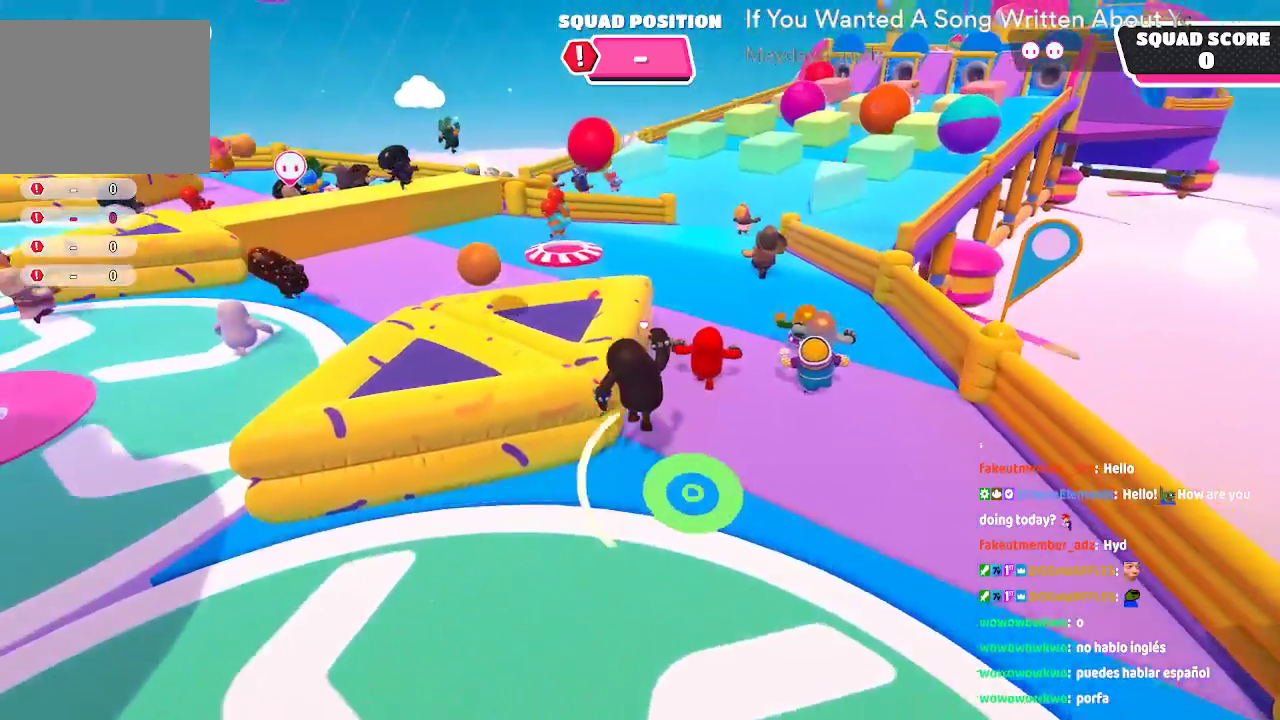
{"dt_ms": 500, "buttons": [], "left_stick": "up-right", "right_stick": "center", "button_events": [[100, "A", "up"]]}